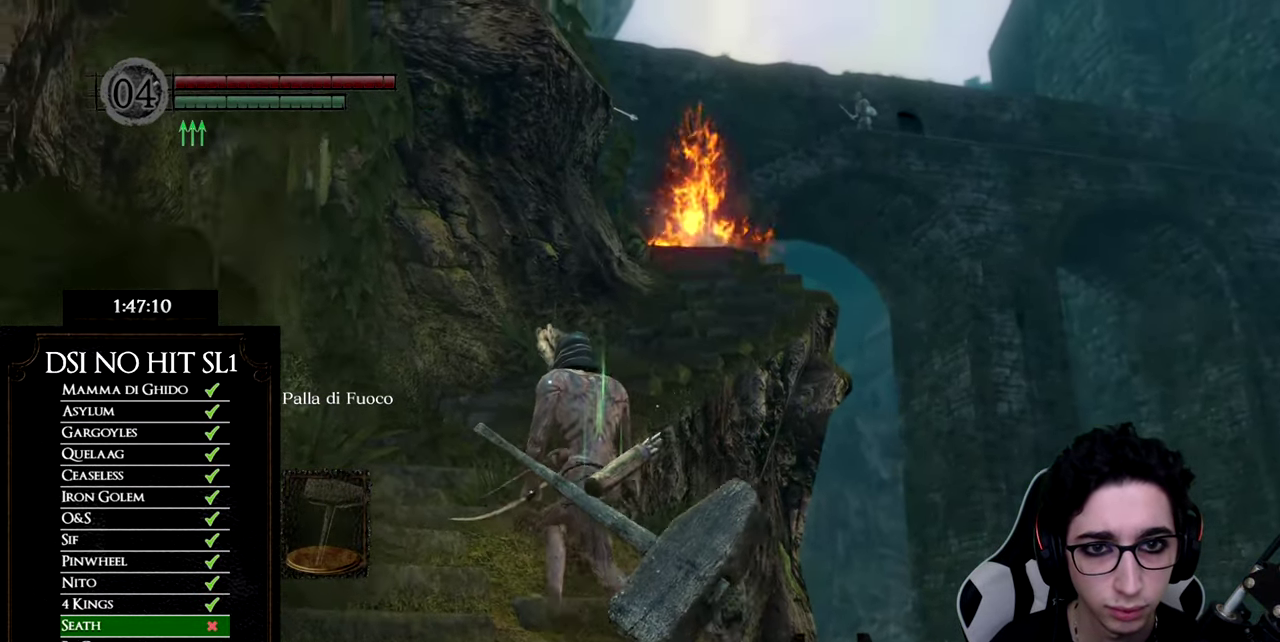
Gameplay with a controller (Xbox layout); each line is a JSON object with the inputs held at the frame after it. "events" lists button and stick changes between this image and that frame as [ms after this image, input, new state], when the widget could be followed in between.
{"buttons": [], "left_stick": "center", "right_stick": "up-right", "events": [[50, "left_stick", "up"], [100, "left_stick", "center"], [100, "right_stick", "up-right"], [351, "left_stick", "up"], [467, "left_stick", "center"]]}
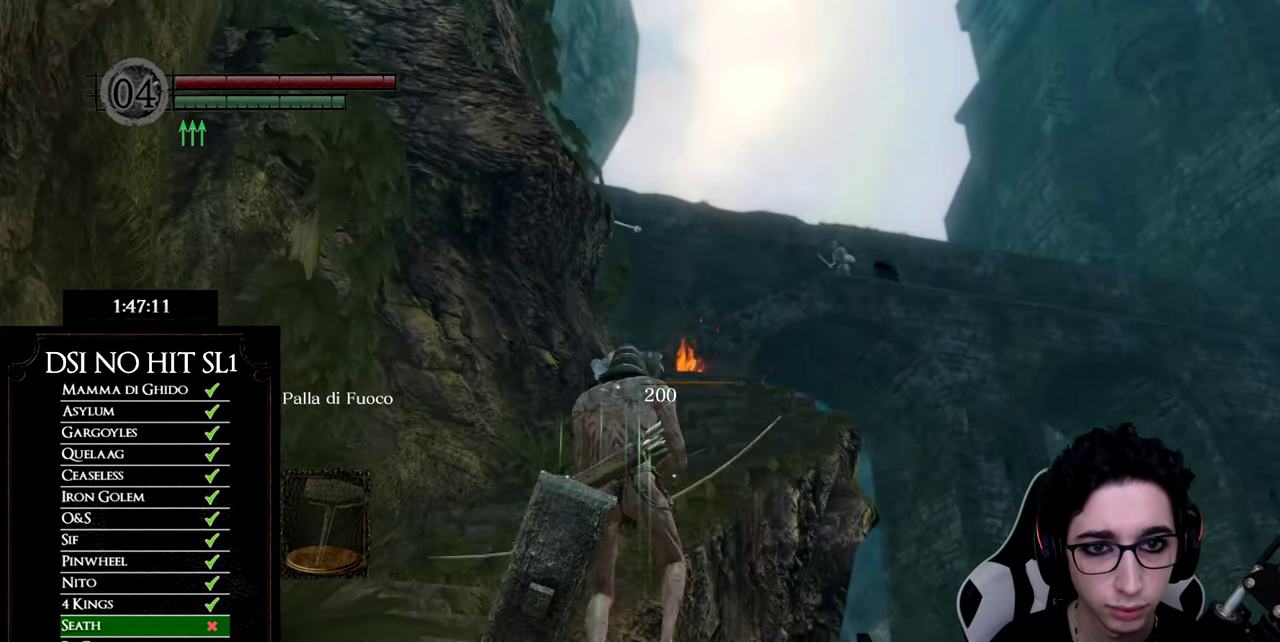
{"buttons": [], "left_stick": "down-right", "right_stick": "center", "events": [[33, "right_stick", "center"], [200, "right_stick", "down"], [283, "left_stick", "down-right"], [367, "right_stick", "center"]]}
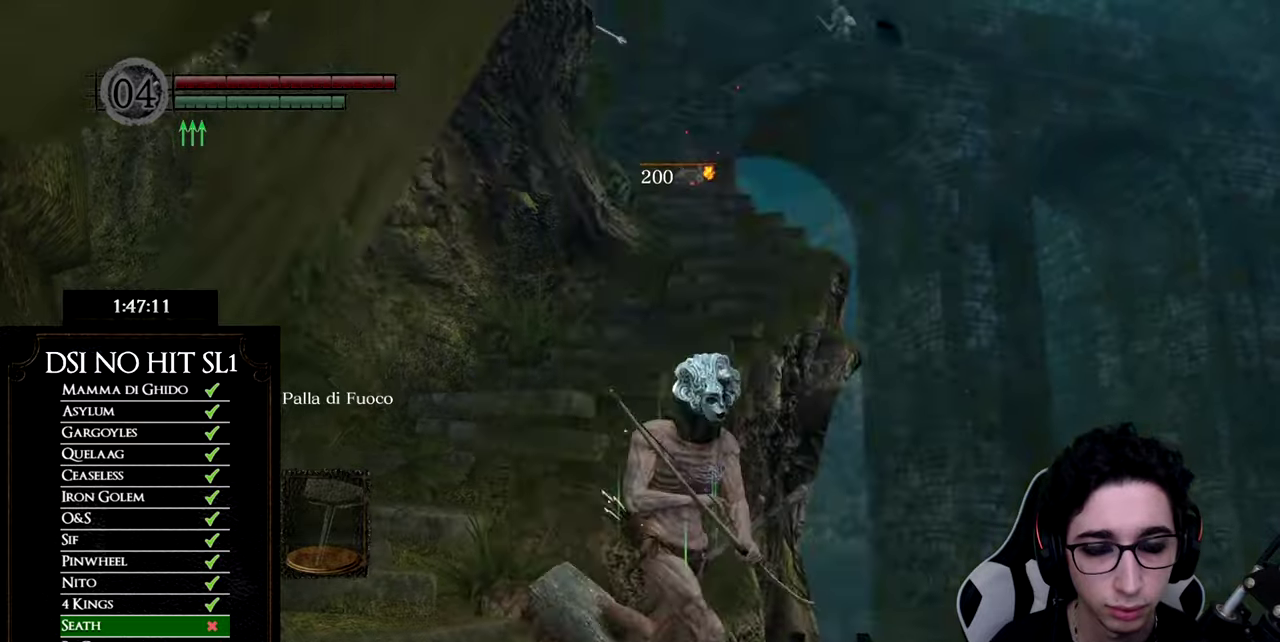
{"buttons": [], "left_stick": "down-right", "right_stick": "center", "events": [[201, "right_stick", "up-left"], [367, "right_stick", "center"]]}
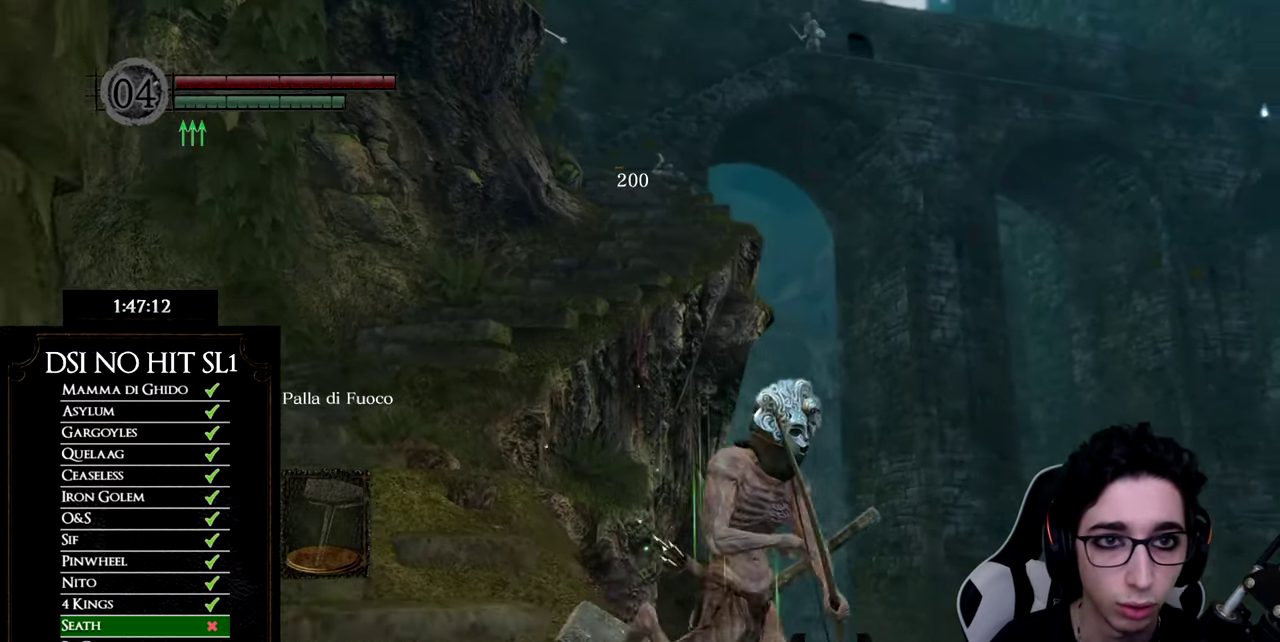
{"buttons": [], "left_stick": "right", "right_stick": "center", "events": [[33, "right_stick", "up-left"], [183, "right_stick", "center"], [300, "right_stick", "left"], [350, "left_stick", "right"], [450, "right_stick", "center"]]}
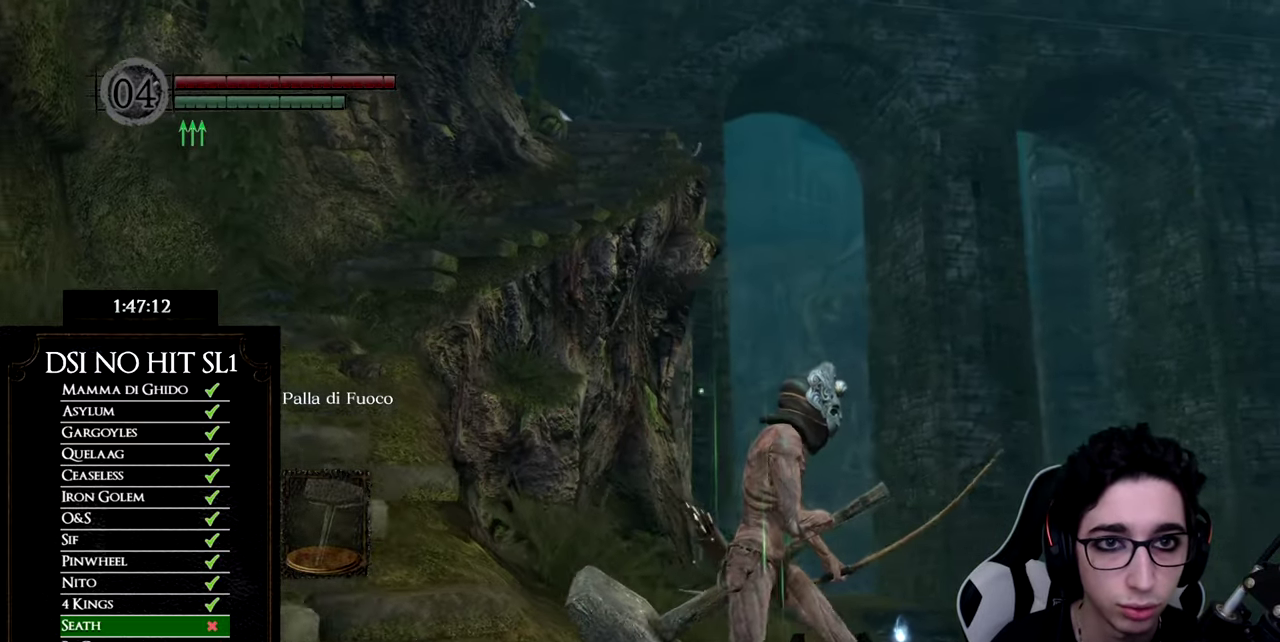
{"buttons": [], "left_stick": "right", "right_stick": "left", "events": [[184, "right_stick", "left"], [334, "right_stick", "center"], [451, "right_stick", "left"]]}
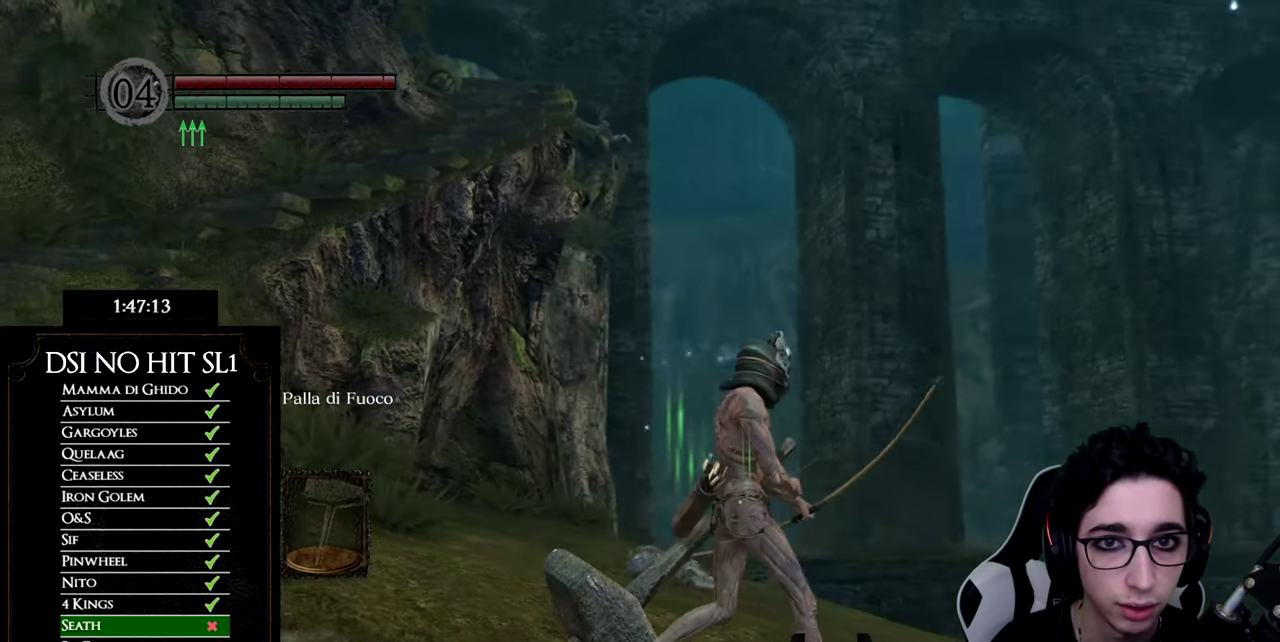
{"buttons": [], "left_stick": "right", "right_stick": "center", "events": [[183, "left_stick", "center"], [217, "right_stick", "center"], [417, "left_stick", "right"]]}
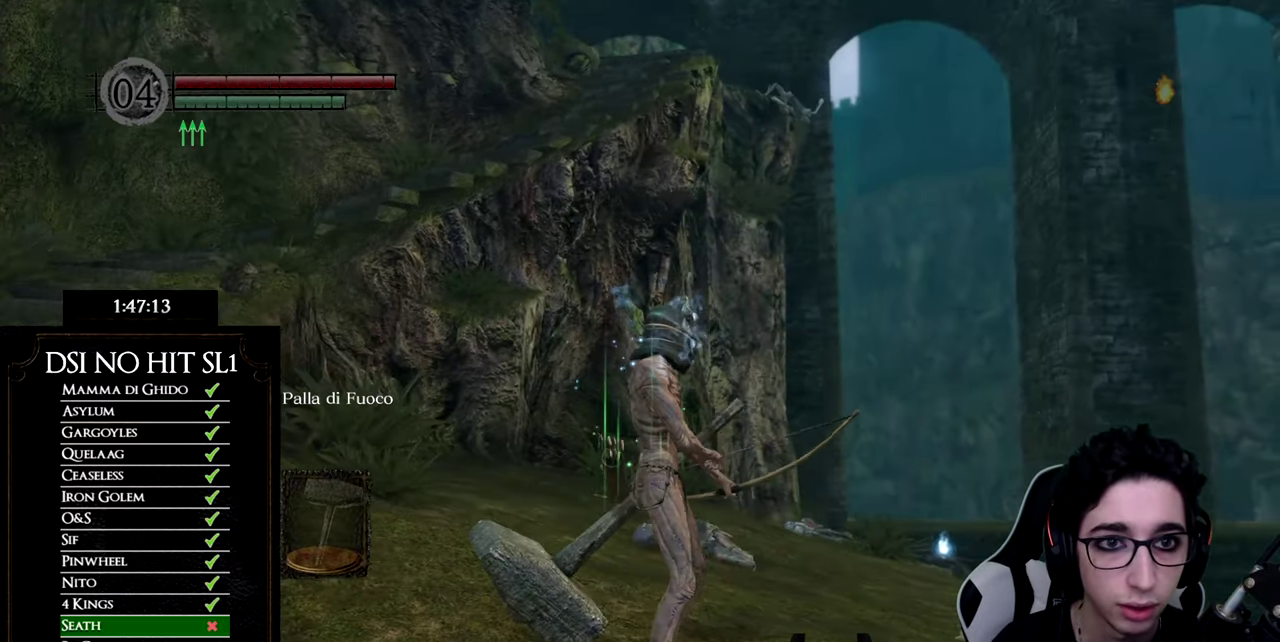
{"buttons": [], "left_stick": "up", "right_stick": "center", "events": [[50, "right_stick", "up"], [184, "left_stick", "up-right"], [251, "right_stick", "center"], [384, "left_stick", "up"]]}
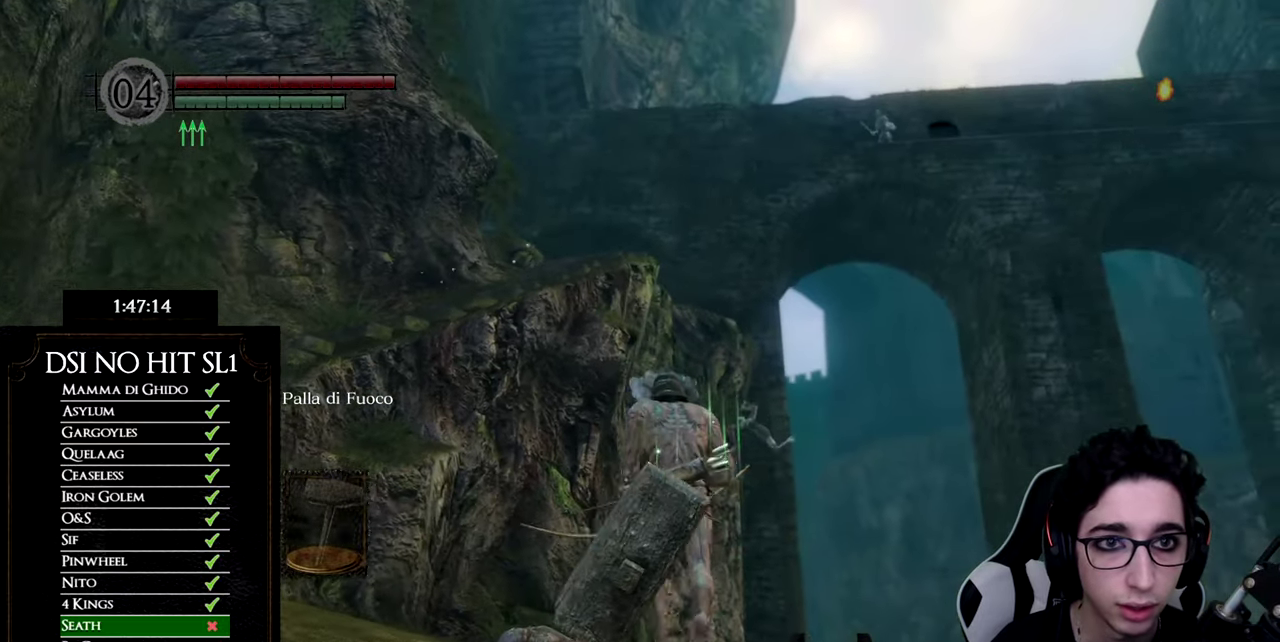
{"buttons": [], "left_stick": "up", "right_stick": "up-right", "events": [[217, "right_stick", "right"], [367, "right_stick", "up-right"]]}
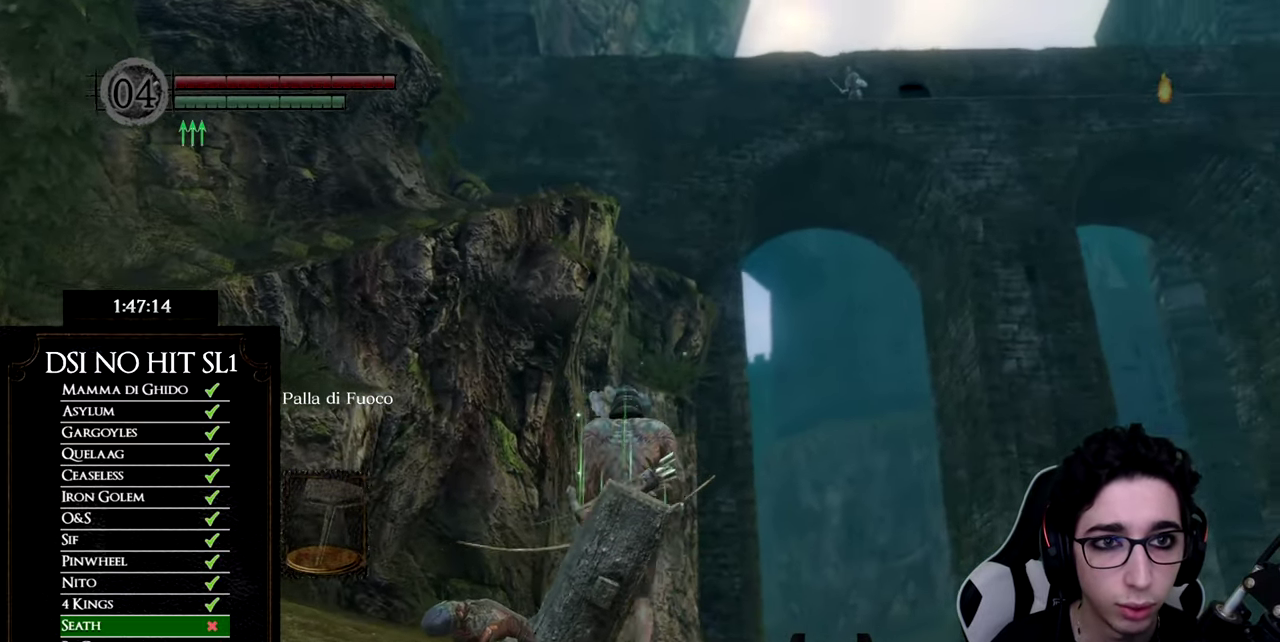
{"buttons": [], "left_stick": "center", "right_stick": "center", "events": [[67, "right_stick", "center"], [167, "left_stick", "center"]]}
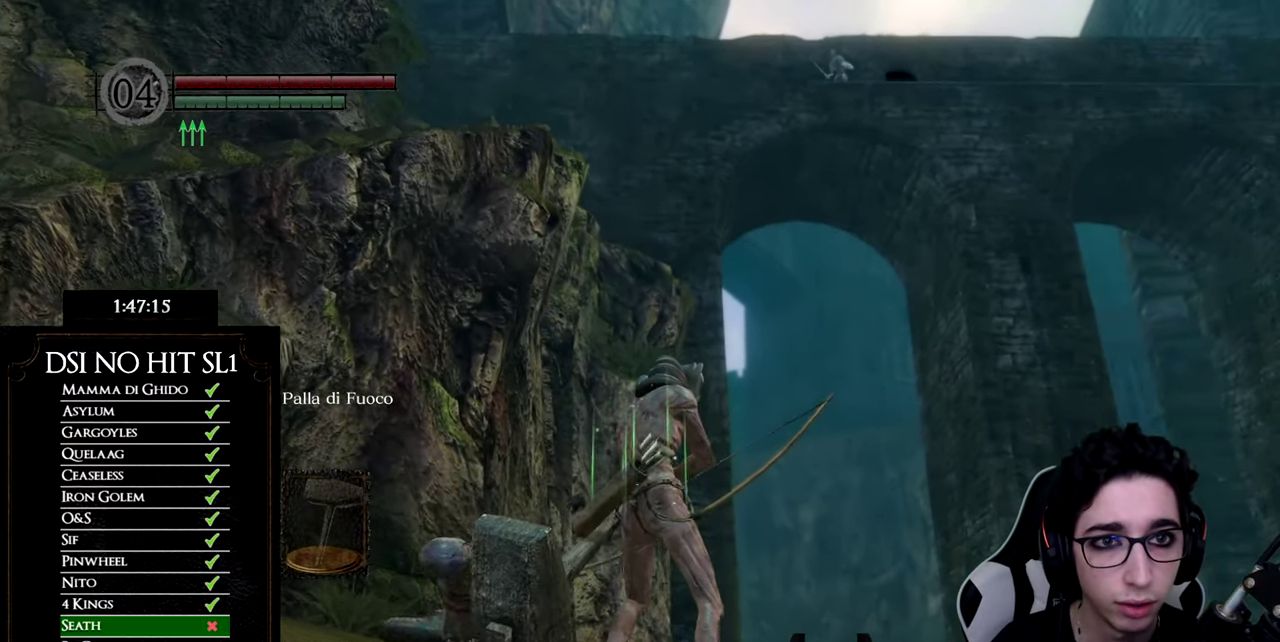
{"buttons": [], "left_stick": "center", "right_stick": "down", "events": [[83, "right_stick", "down"], [367, "right_stick", "center"], [467, "right_stick", "down"]]}
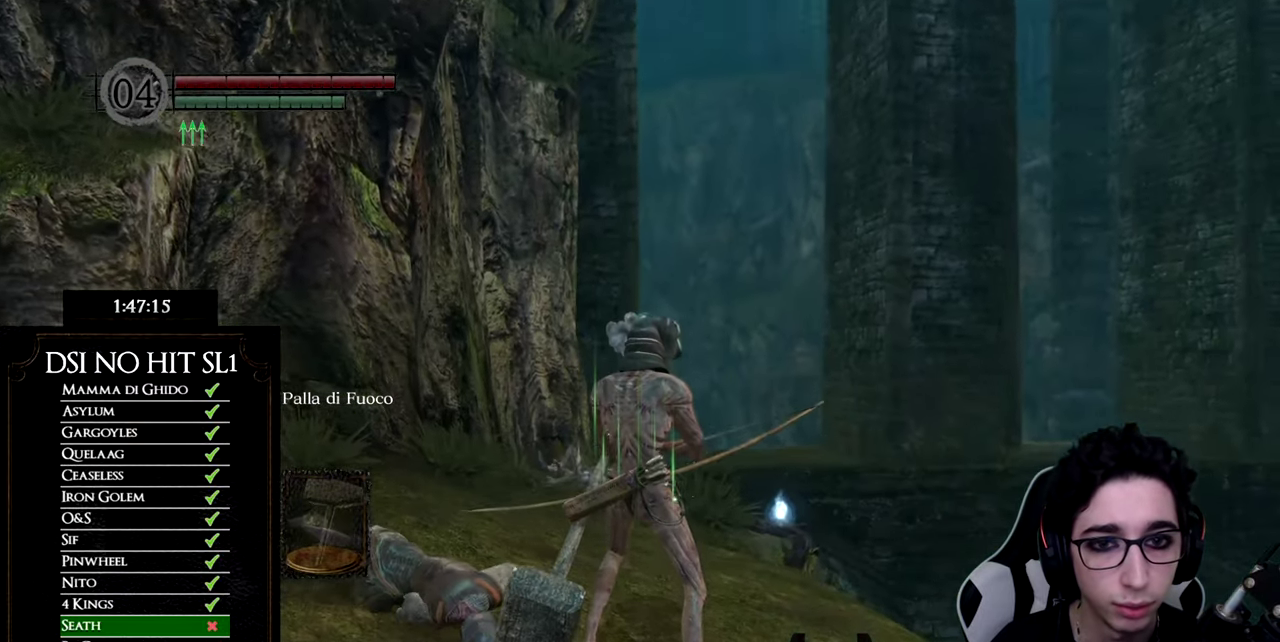
{"buttons": [], "left_stick": "down-right", "right_stick": "up", "events": [[117, "right_stick", "center"], [367, "right_stick", "up-right"], [418, "left_stick", "down-right"], [418, "right_stick", "up"]]}
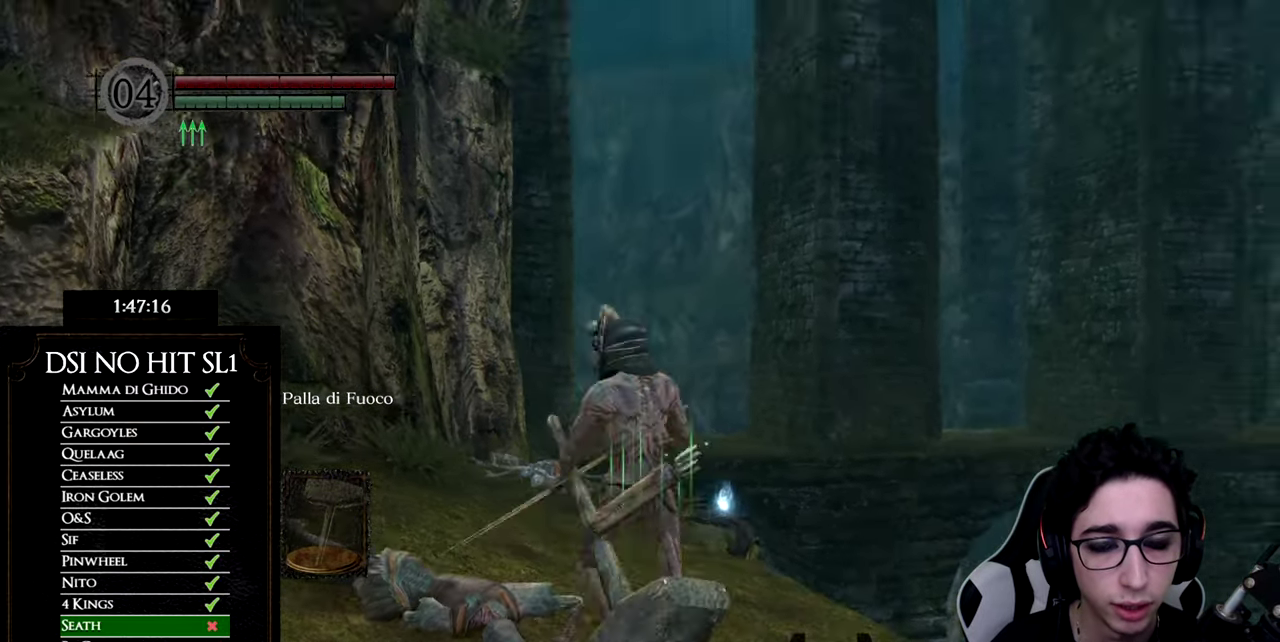
{"buttons": [], "left_stick": "down", "right_stick": "up", "events": [[117, "right_stick", "center"], [267, "left_stick", "down"], [384, "right_stick", "up"]]}
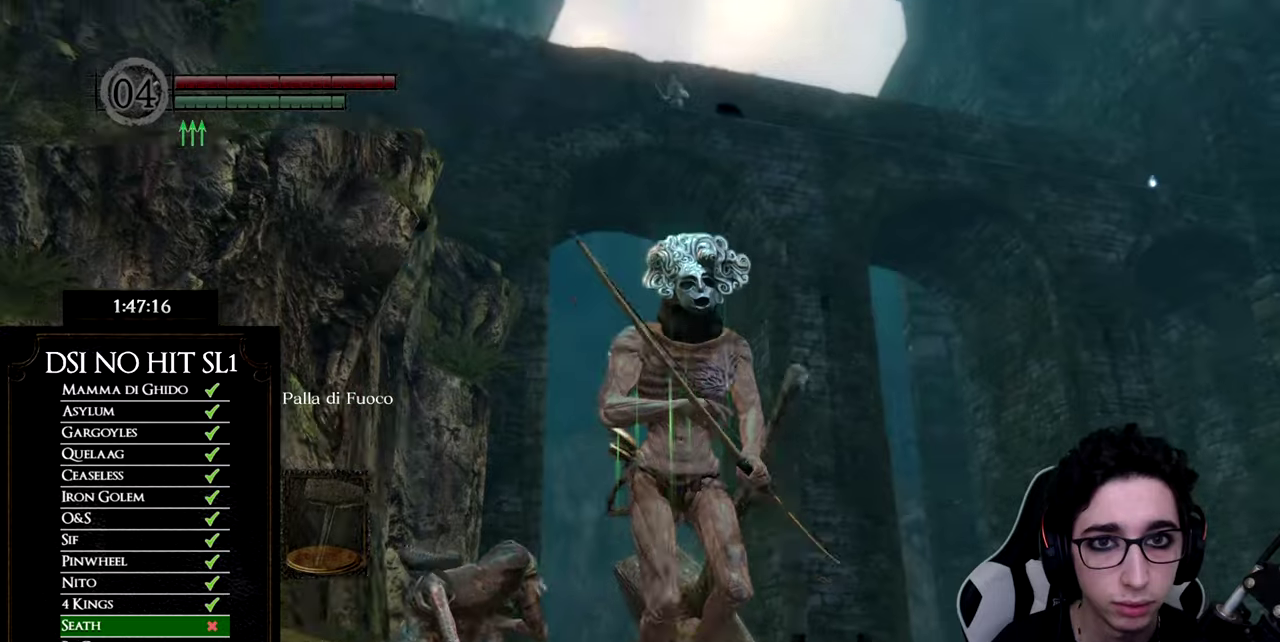
{"buttons": [], "left_stick": "center", "right_stick": "down", "events": [[50, "left_stick", "center"], [133, "right_stick", "center"], [433, "right_stick", "down"]]}
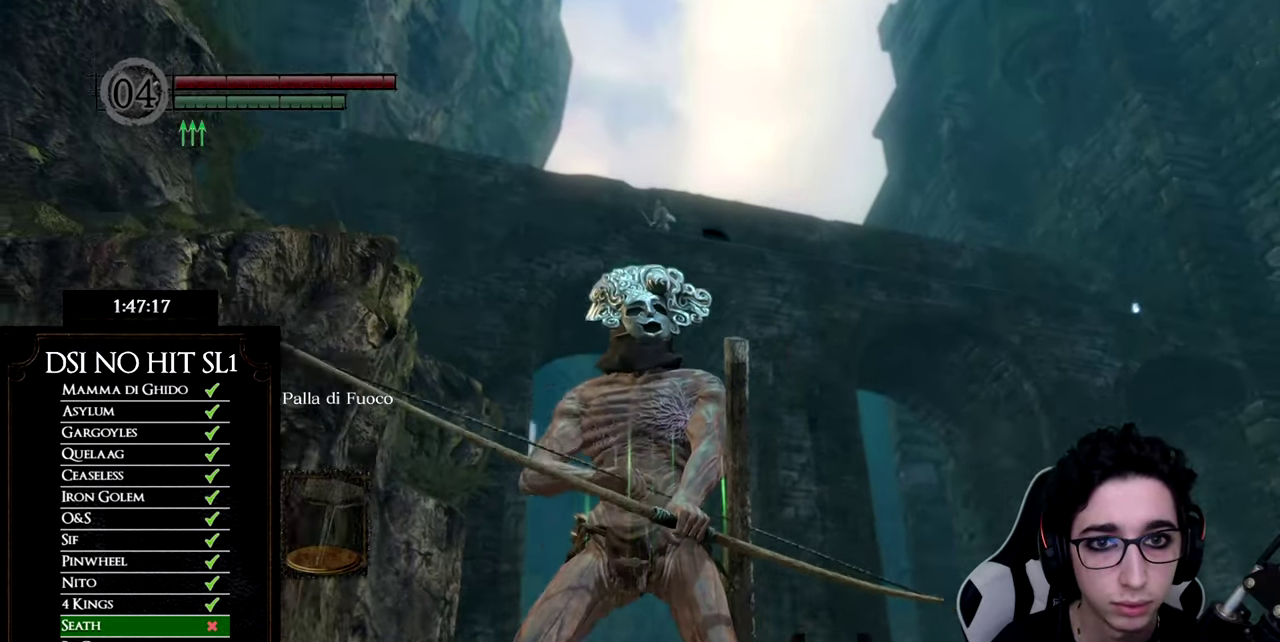
{"buttons": [], "left_stick": "center", "right_stick": "center", "events": [[50, "right_stick", "center"]]}
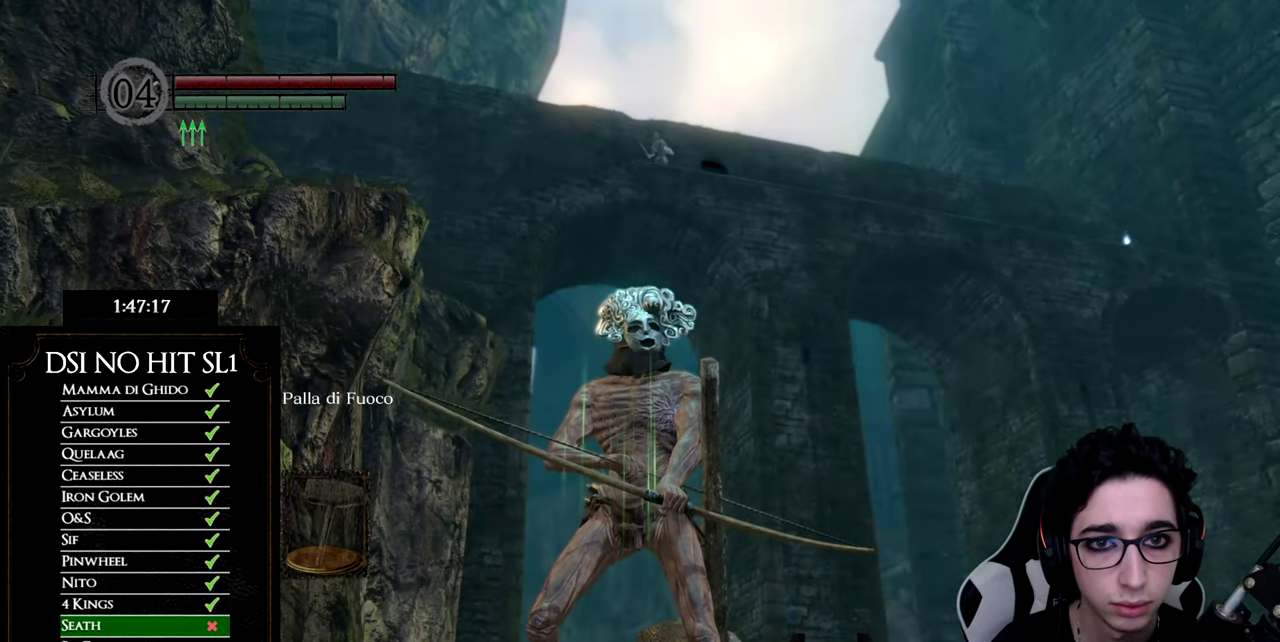
{"buttons": [], "left_stick": "center", "right_stick": "center", "events": []}
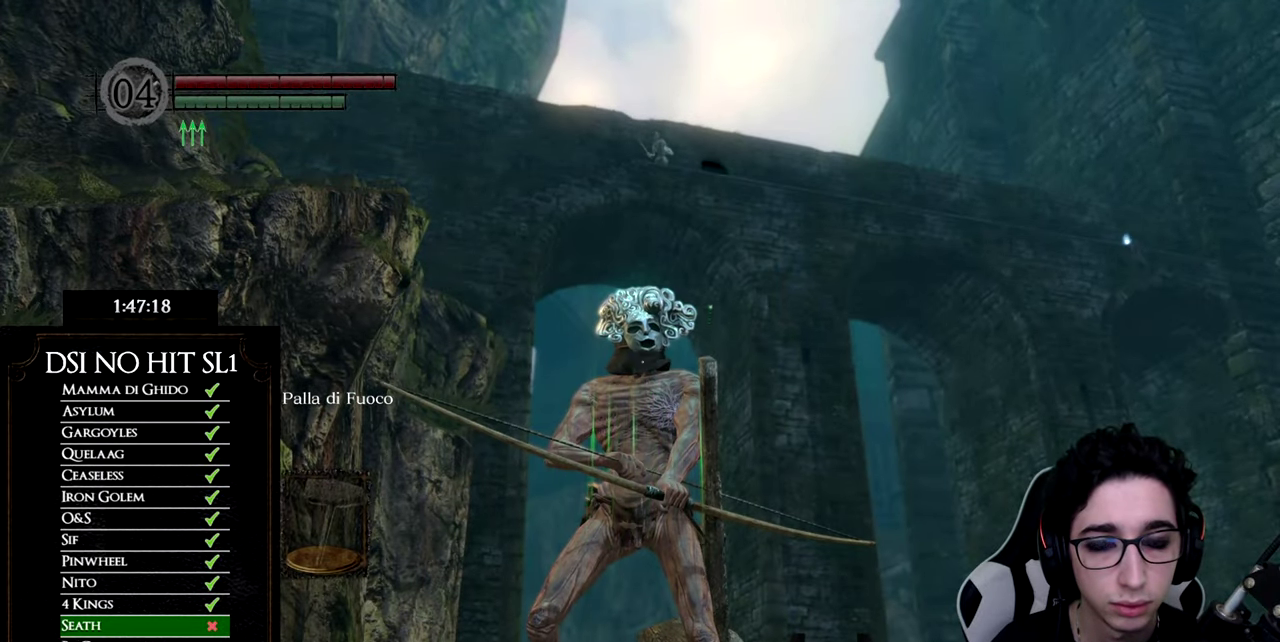
{"buttons": [], "left_stick": "up", "right_stick": "down", "events": [[33, "right_stick", "down"], [166, "left_stick", "up"]]}
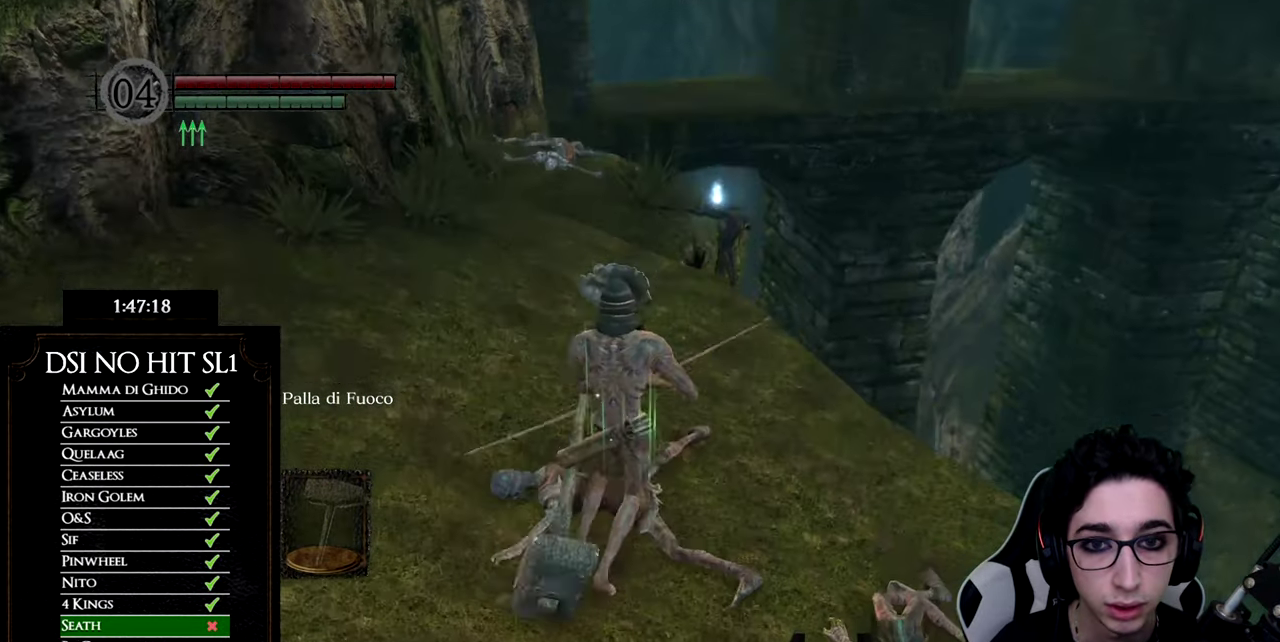
{"buttons": ["B"], "left_stick": "up", "right_stick": "center", "events": [[50, "right_stick", "center"], [167, "B", "down"]]}
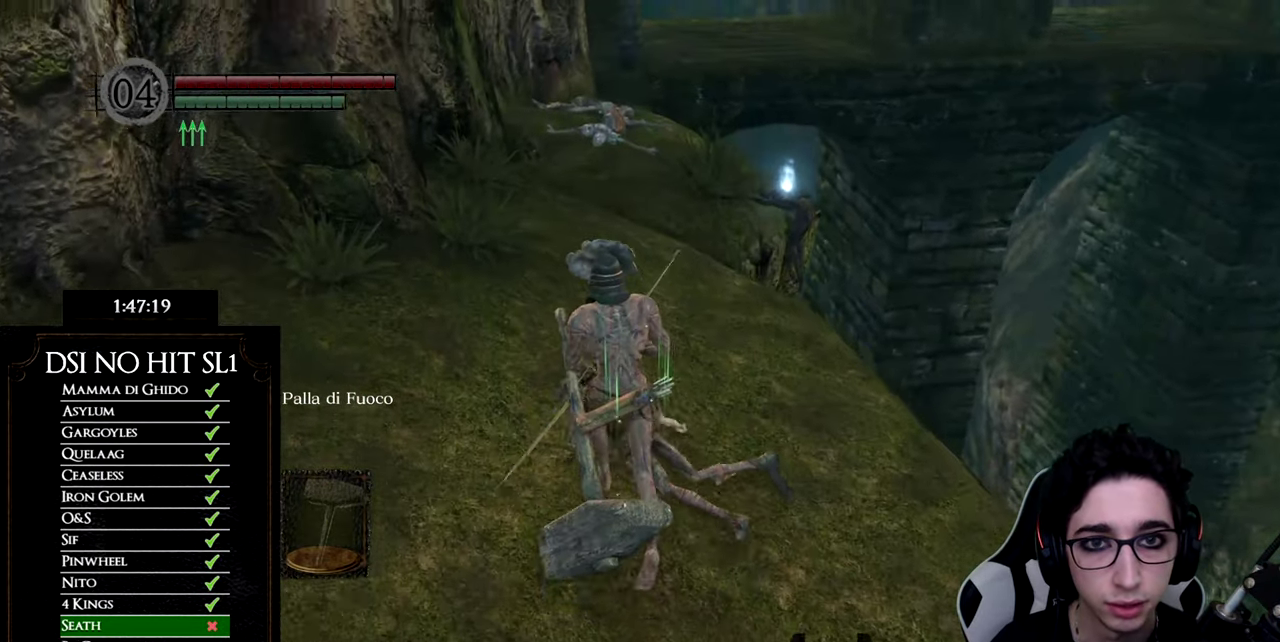
{"buttons": ["B"], "left_stick": "up", "right_stick": "center", "events": []}
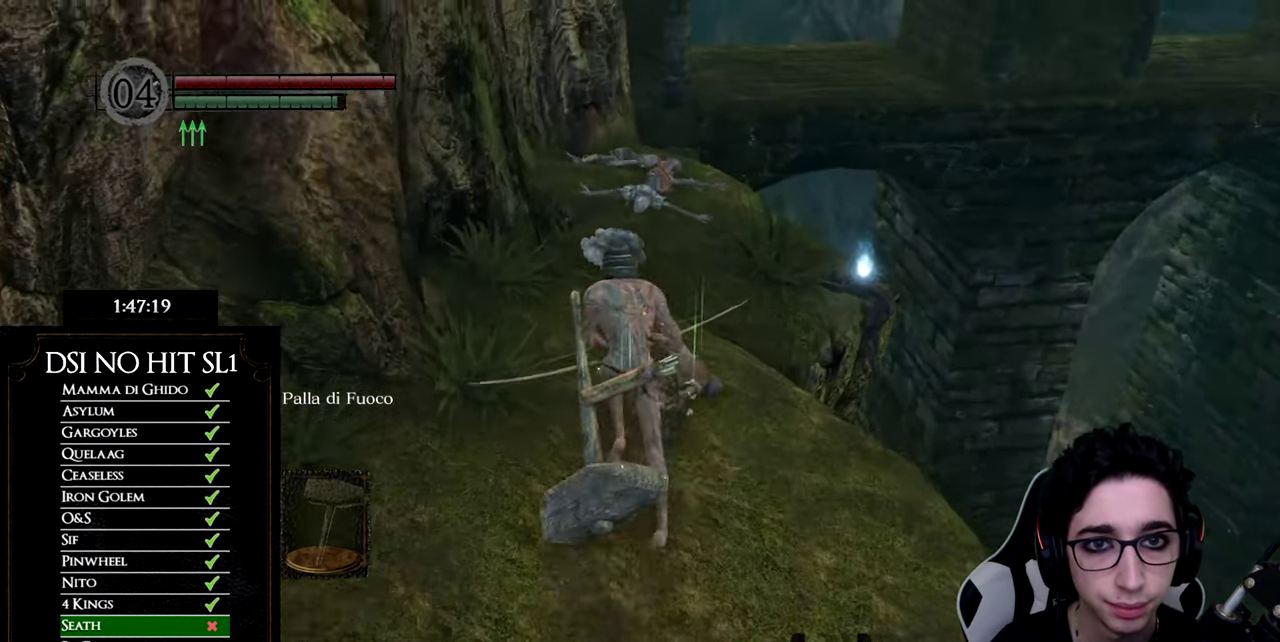
{"buttons": ["B"], "left_stick": "up", "right_stick": "center", "events": []}